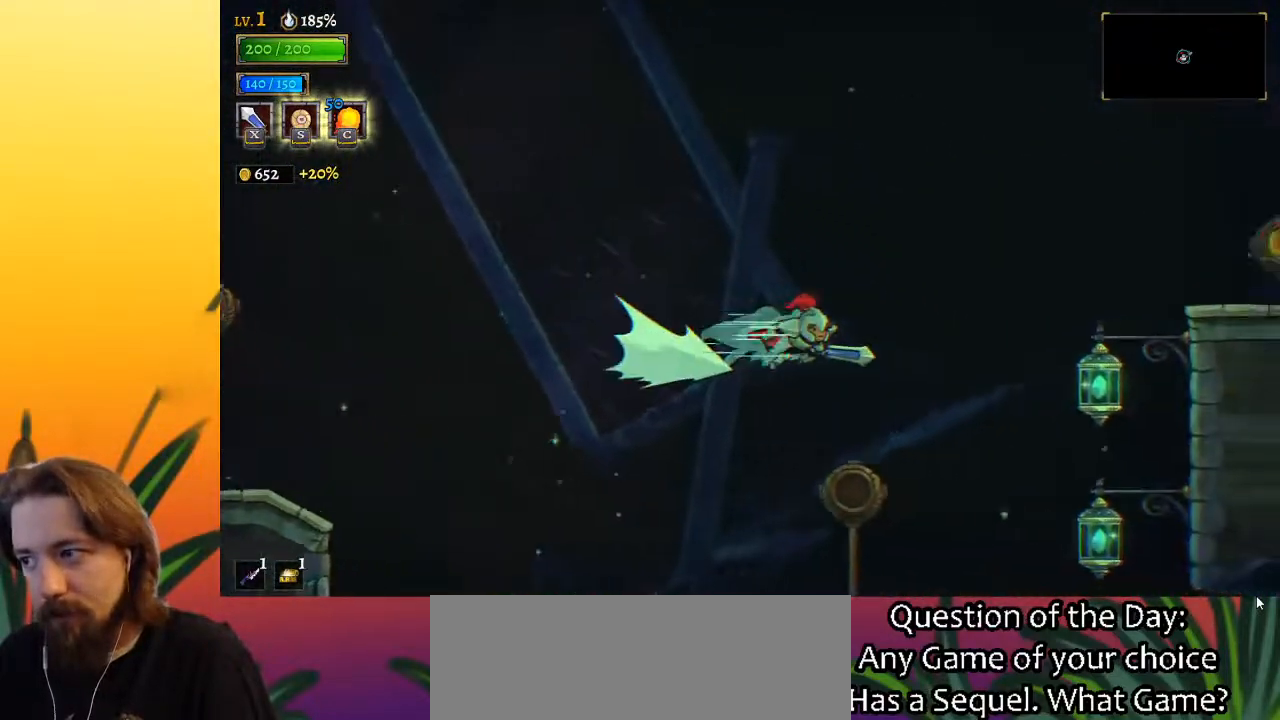
Gameplay with keyboard; each line is a JSON object with the keys held at the frame after it. "events" lists presses ("down") and releases ("up") of "a", "c", "d", "down", "left", "right", "s", "up", "x" and "z" between this image and that frame as [ms after this image, input, new state], when the widget could be followed in between. No other keys are recorded. Mouse input is not recorded.
{"keys": ["down", "right"], "events": [[150, "d", "up"], [300, "down", "down"]]}
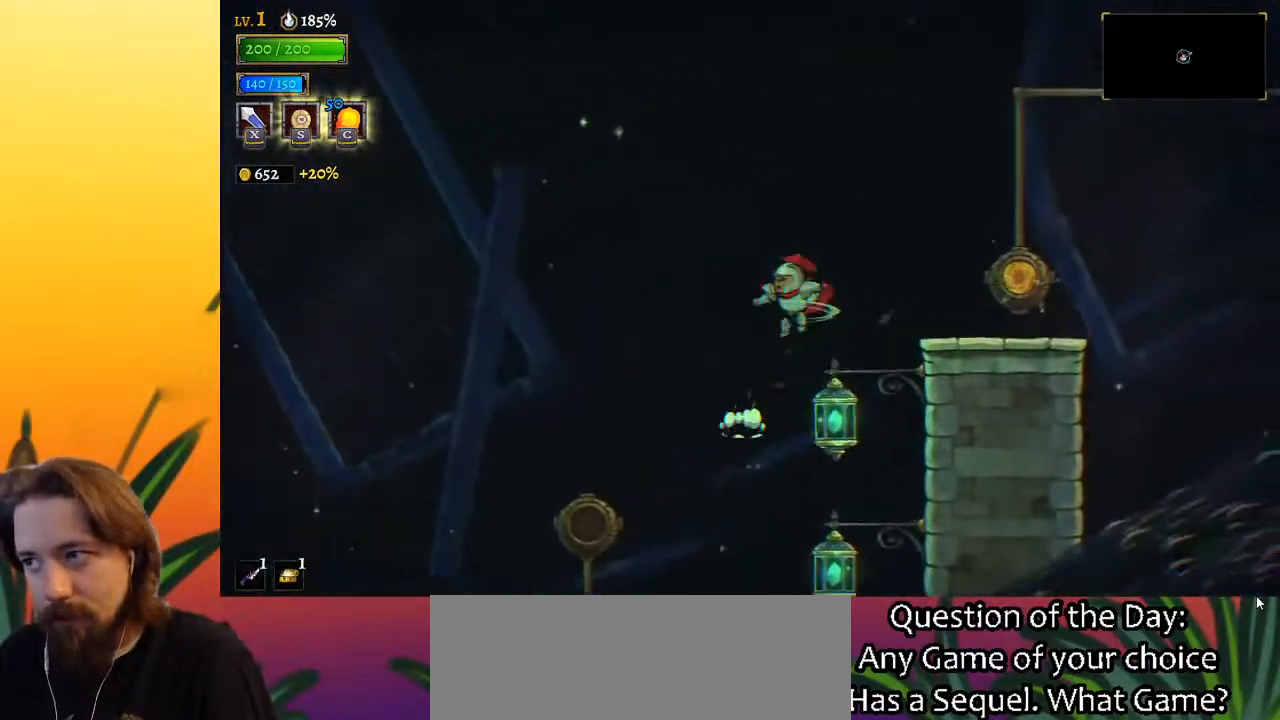
{"keys": ["right"], "events": [[33, "down", "up"]]}
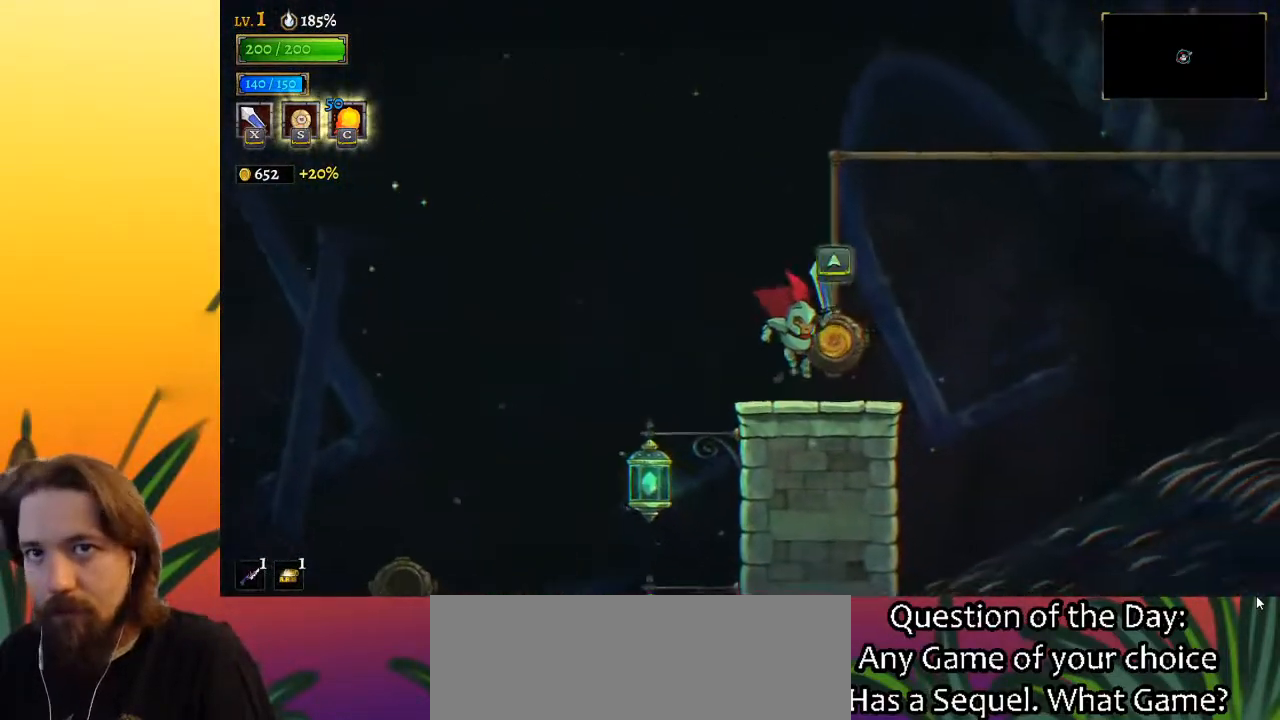
{"keys": [], "events": [[50, "up", "down"], [133, "right", "up"], [183, "up", "up"]]}
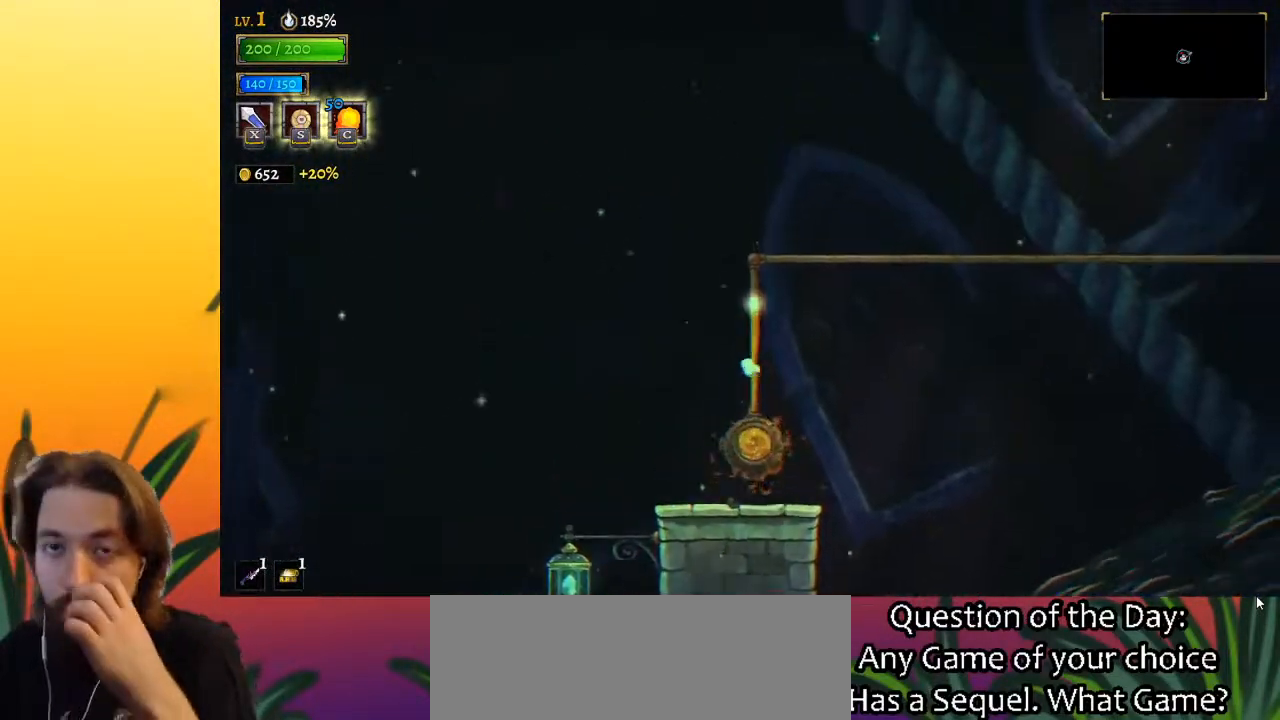
{"keys": [], "events": []}
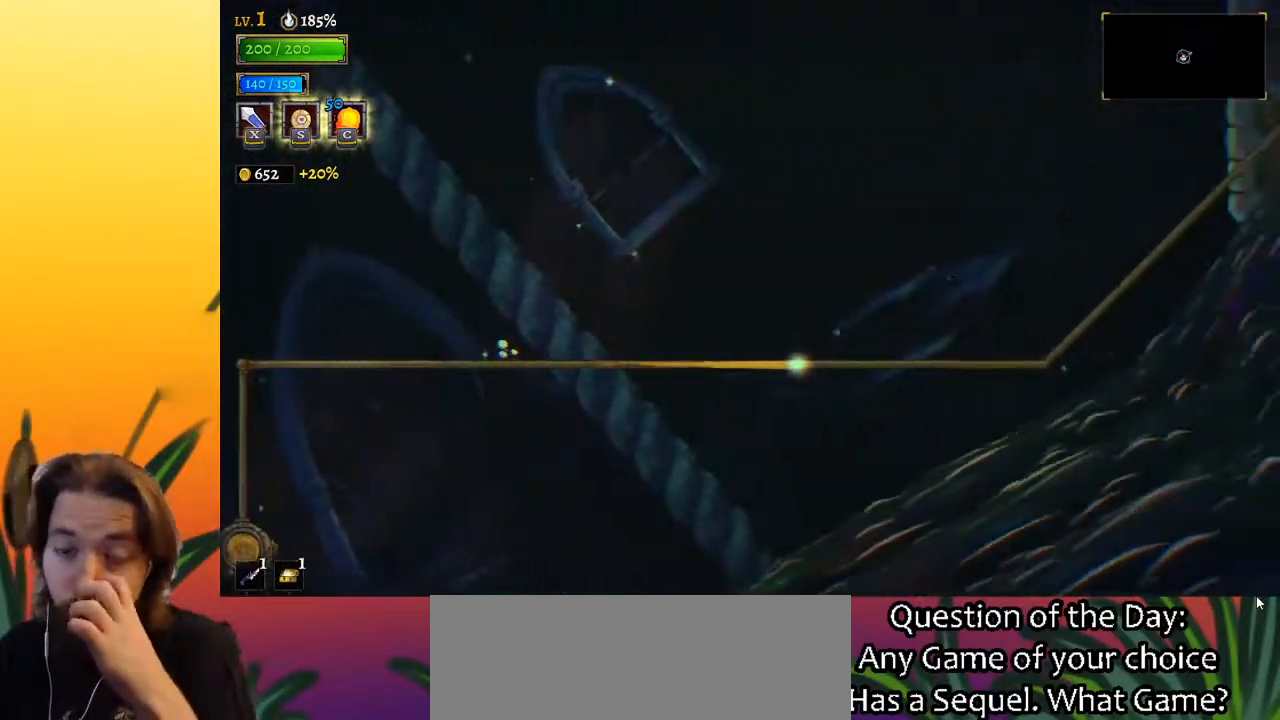
{"keys": [], "events": []}
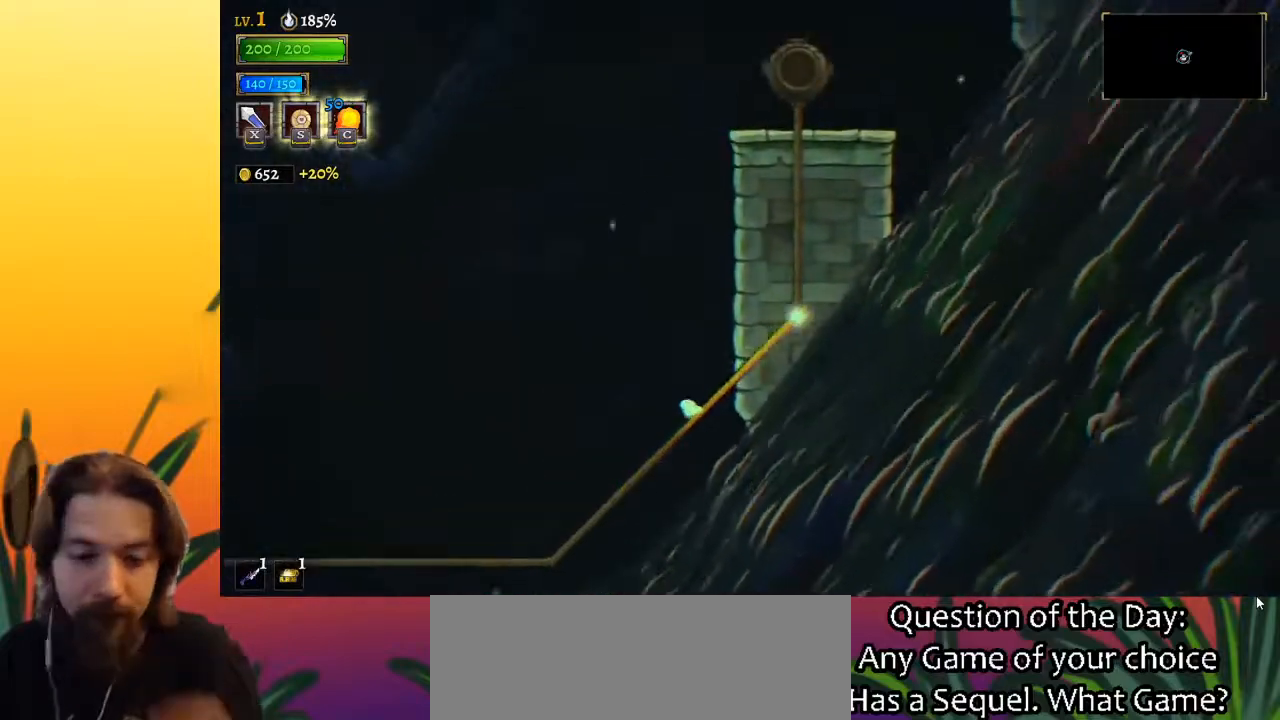
{"keys": [], "events": []}
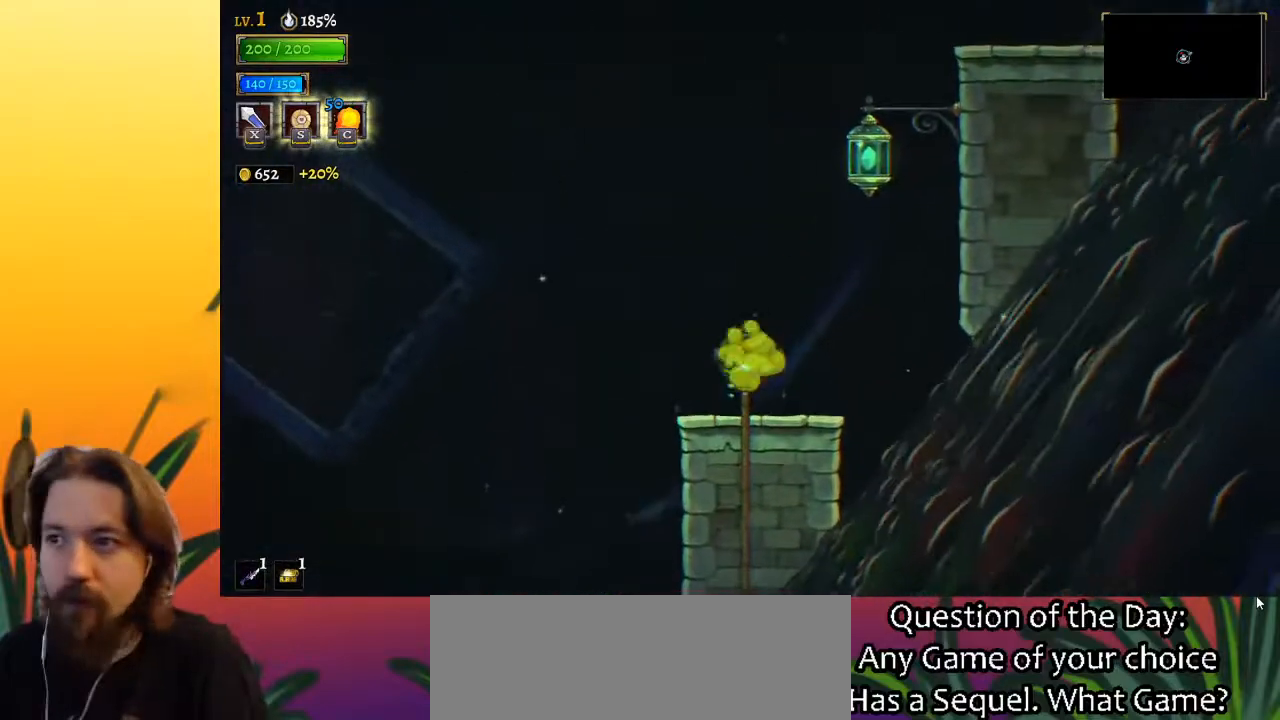
{"keys": ["right", "z"], "events": [[167, "right", "down"], [300, "z", "down"]]}
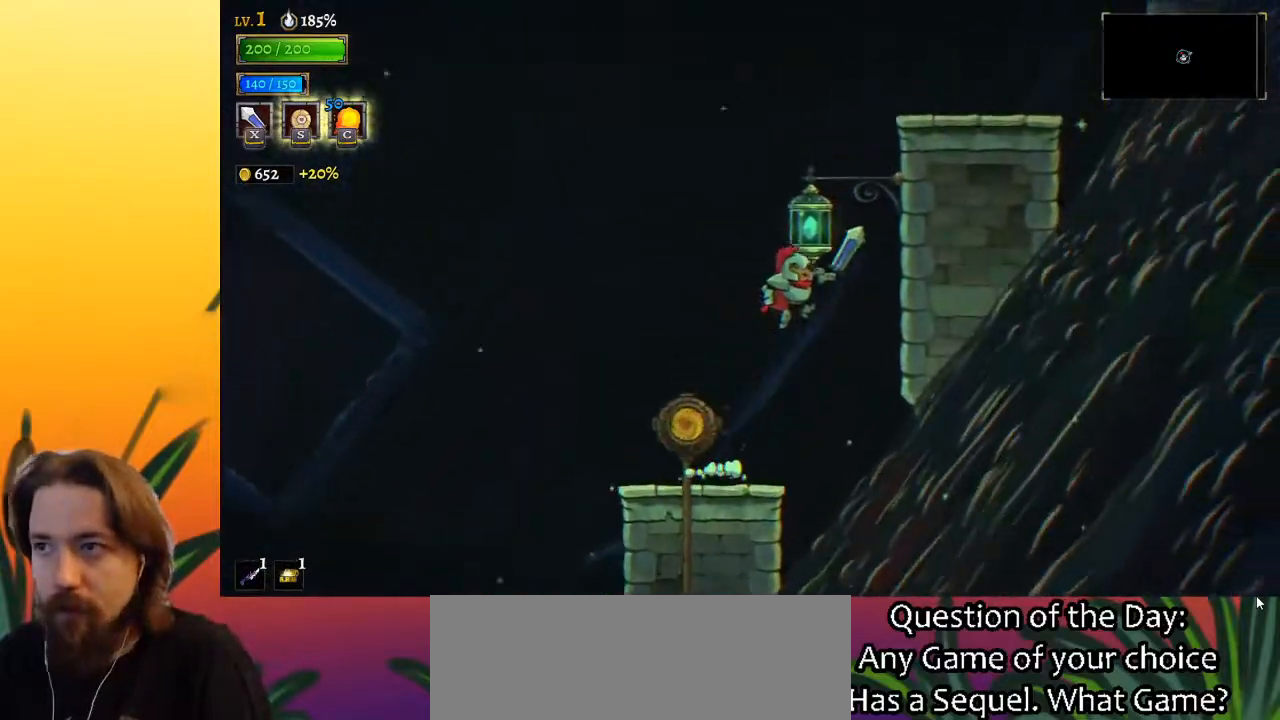
{"keys": ["right"], "events": [[183, "down", "down"], [317, "z", "up"], [367, "down", "up"]]}
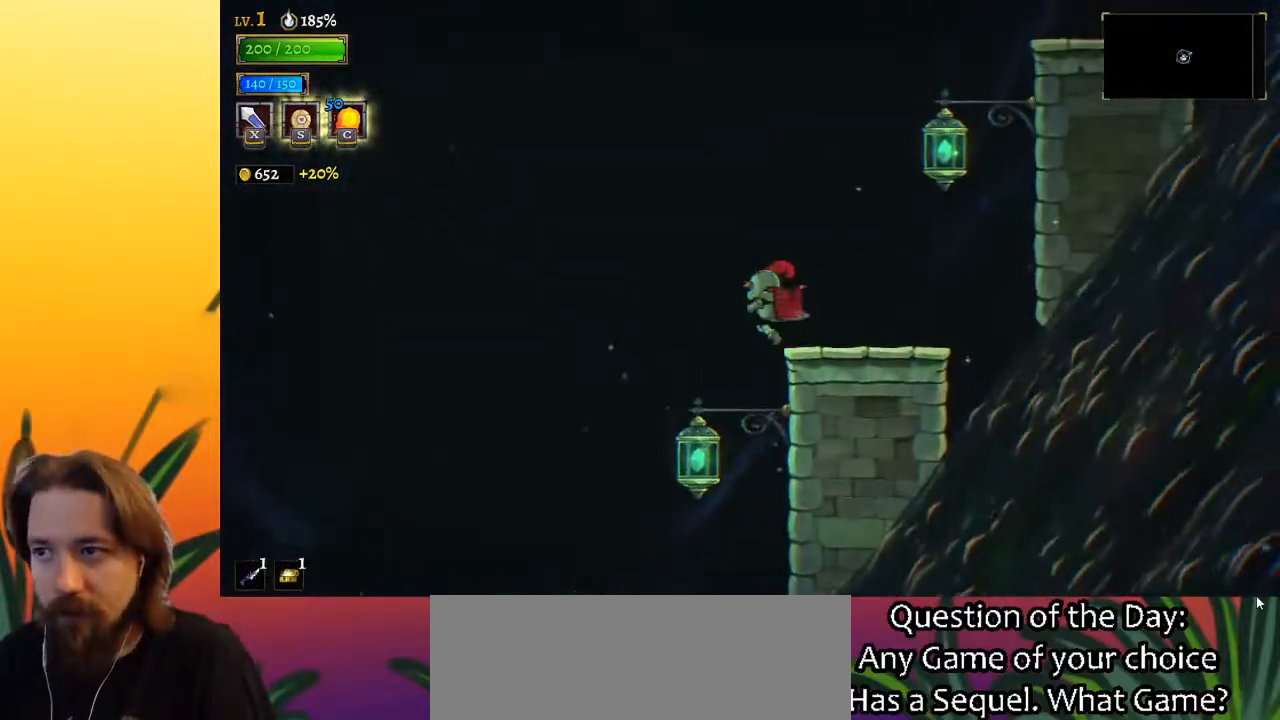
{"keys": ["right", "z"], "events": [[383, "z", "down"]]}
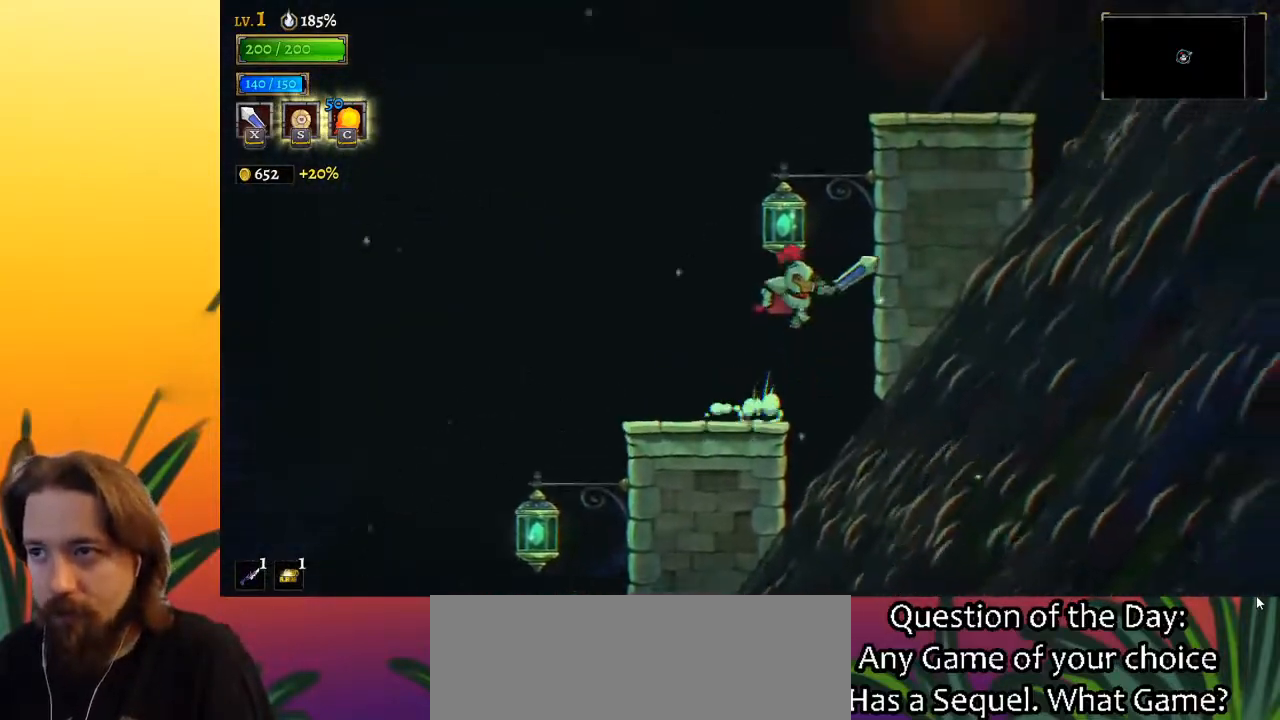
{"keys": ["right"], "events": [[167, "down", "down"], [300, "z", "up"], [433, "down", "up"]]}
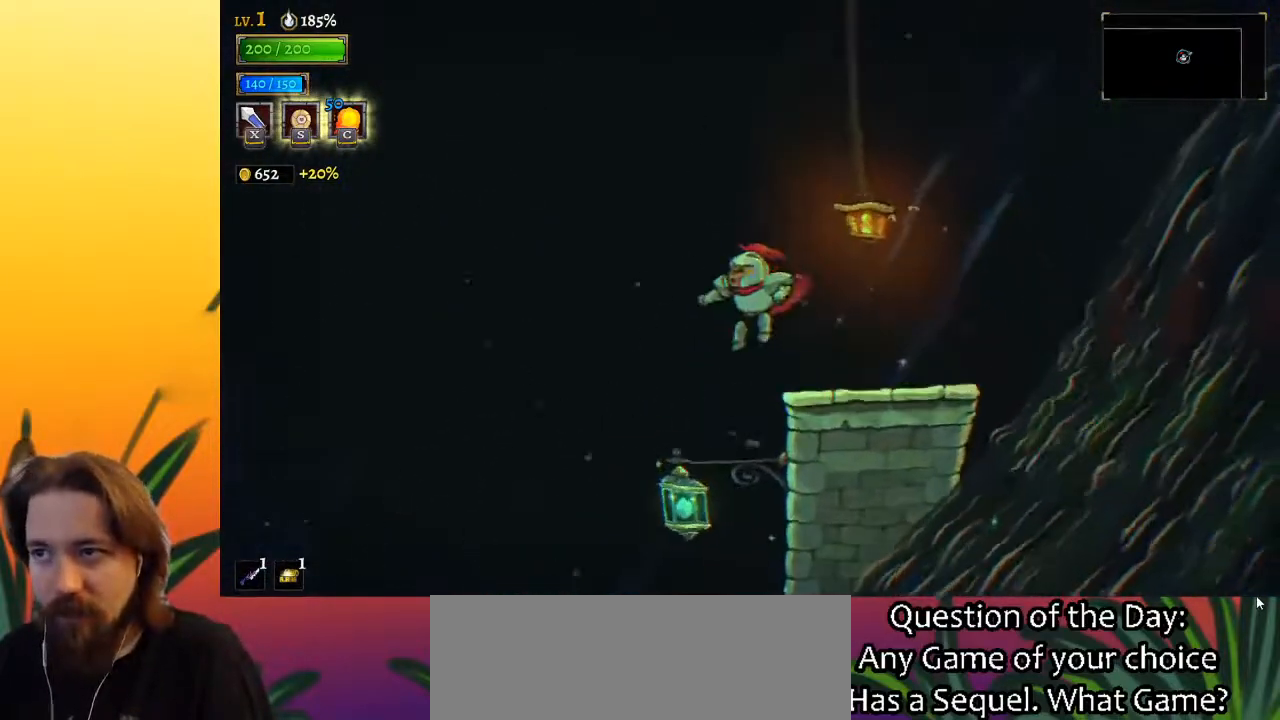
{"keys": ["left"], "events": [[83, "right", "up"], [183, "left", "down"]]}
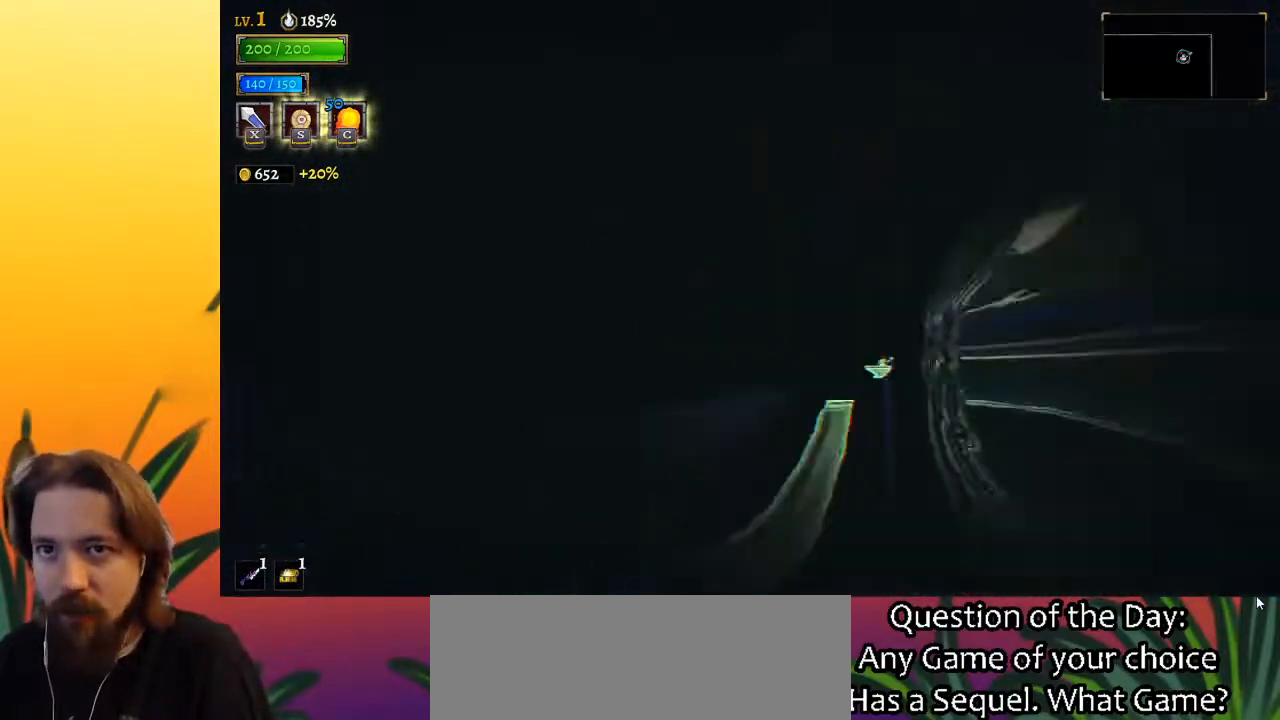
{"keys": ["left"], "events": []}
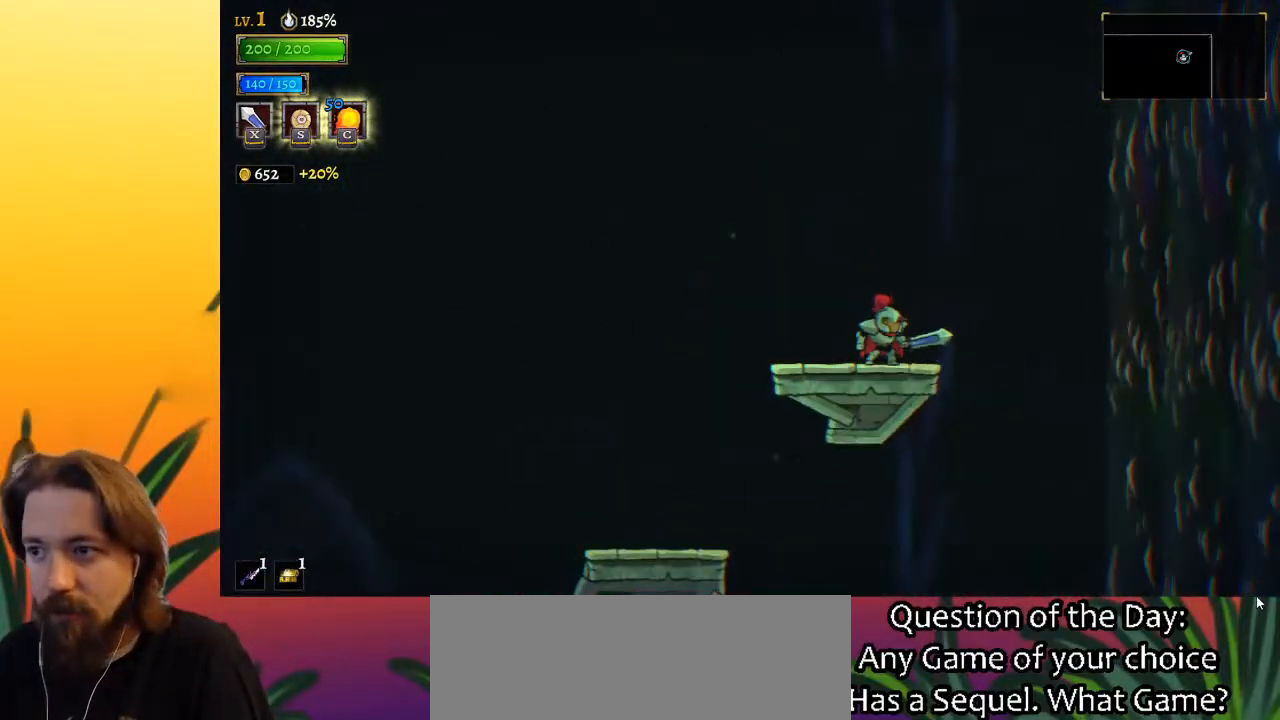
{"keys": ["left"], "events": []}
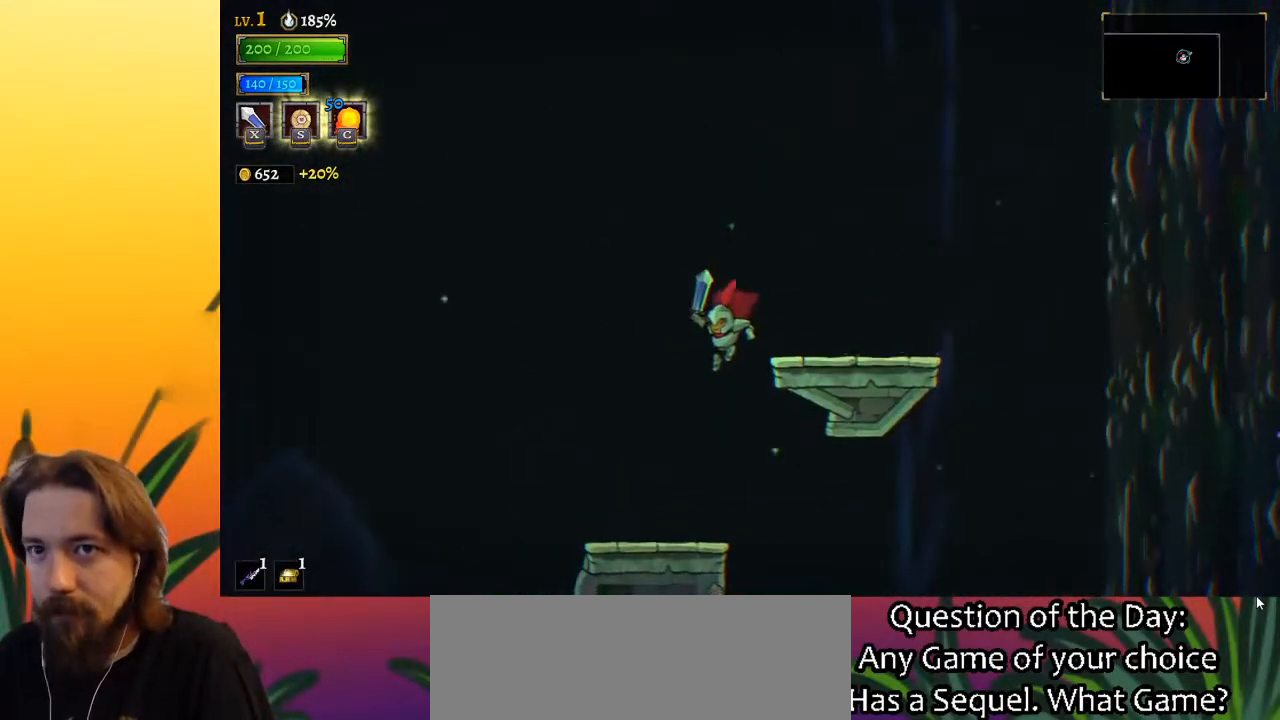
{"keys": ["left", "z"], "events": [[500, "z", "down"]]}
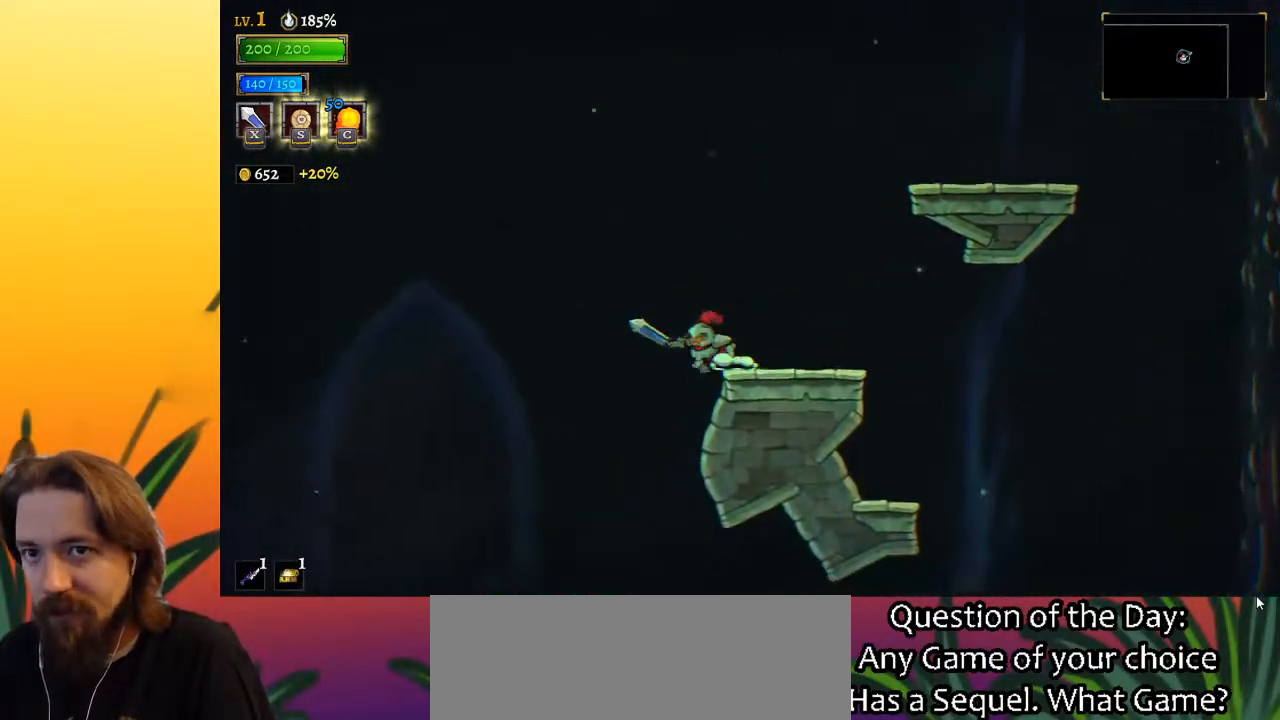
{"keys": ["left"], "events": [[150, "z", "up"]]}
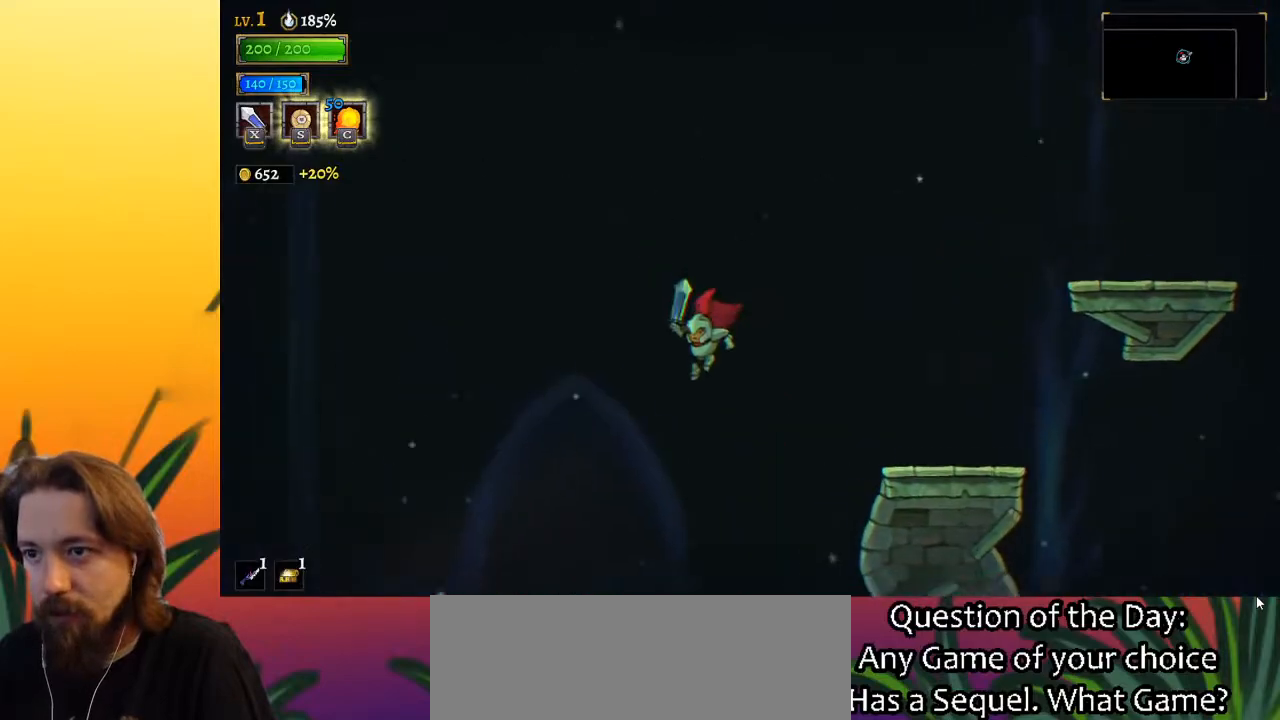
{"keys": ["left"], "events": []}
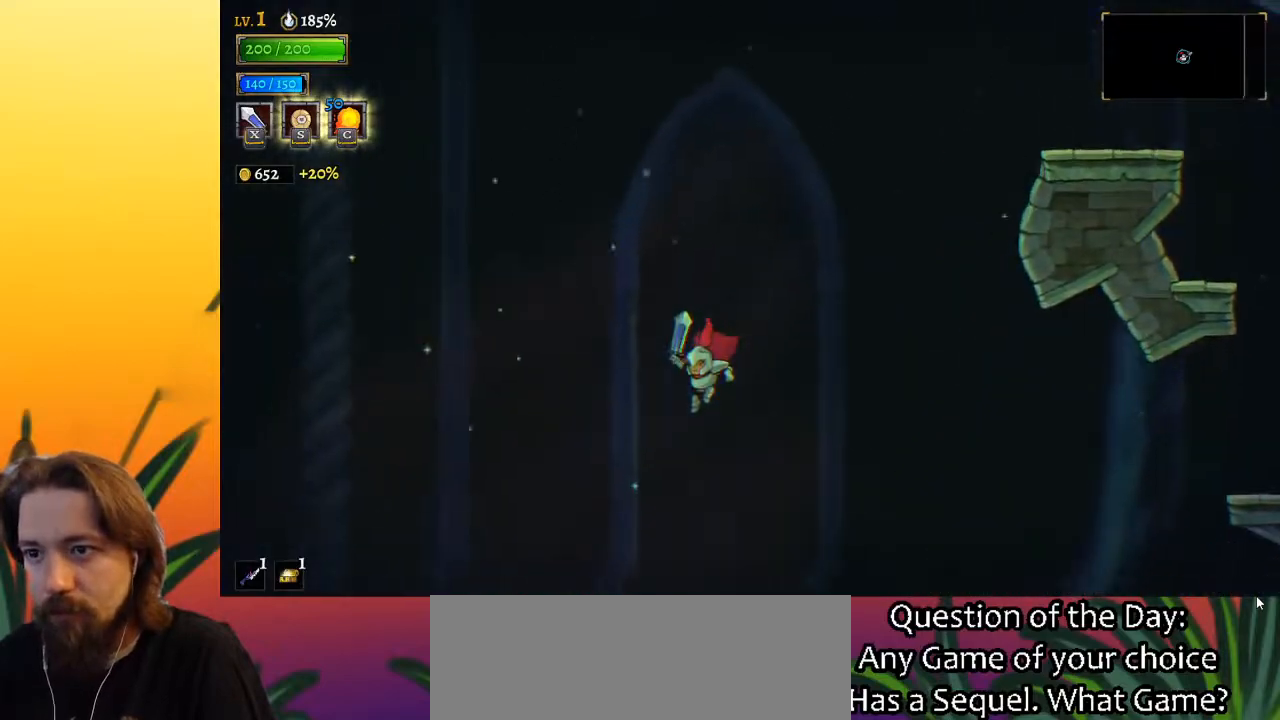
{"keys": ["left"], "events": [[33, "a", "down"], [317, "a", "up"]]}
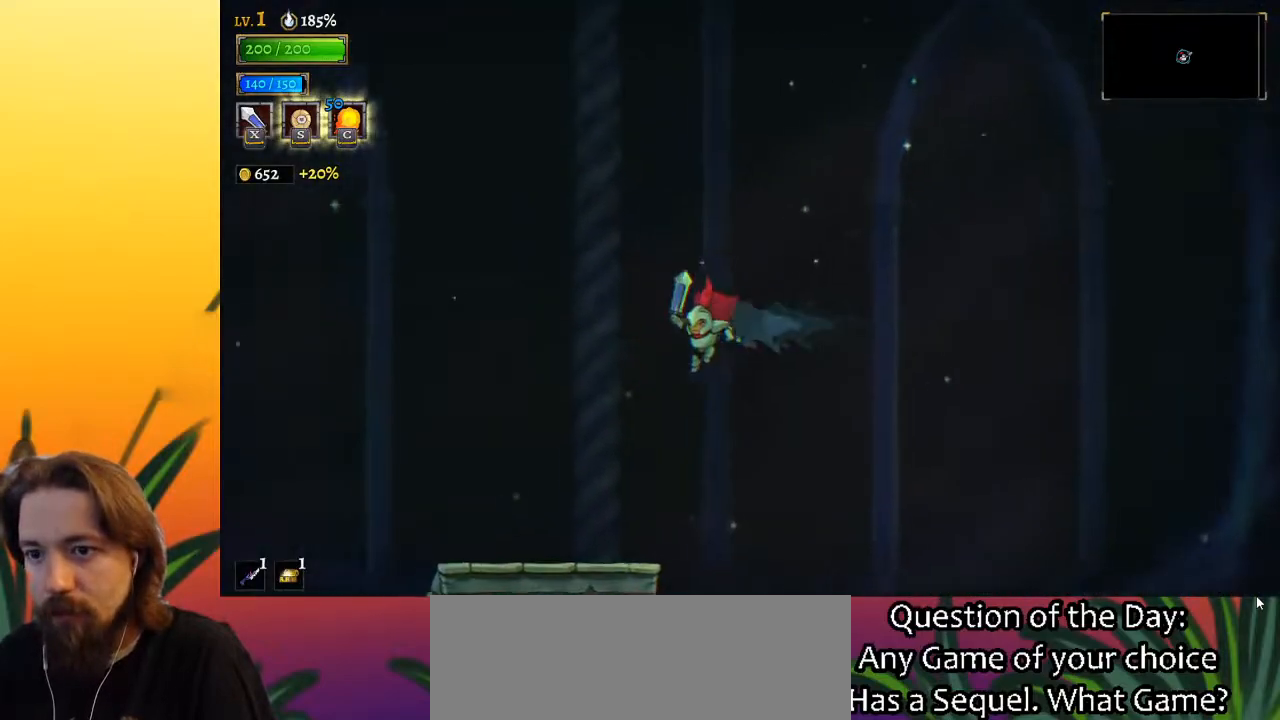
{"keys": ["left"], "events": []}
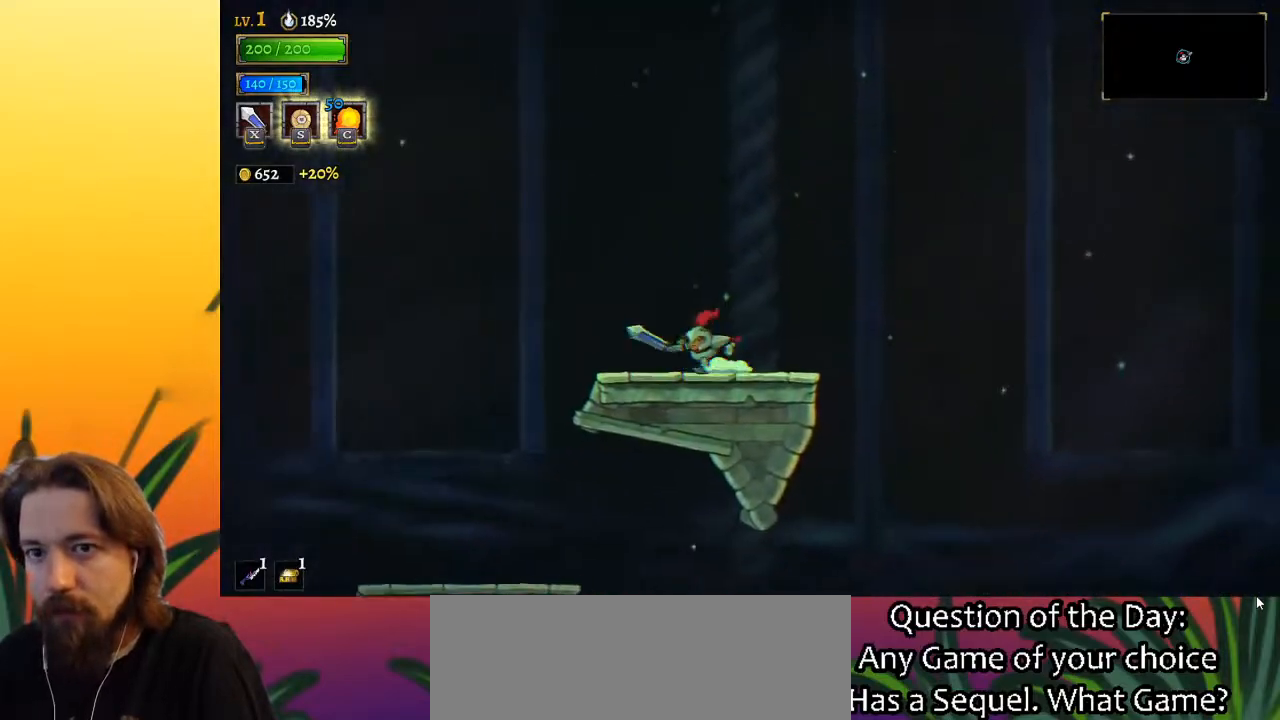
{"keys": ["left", "z"], "events": [[100, "z", "down"]]}
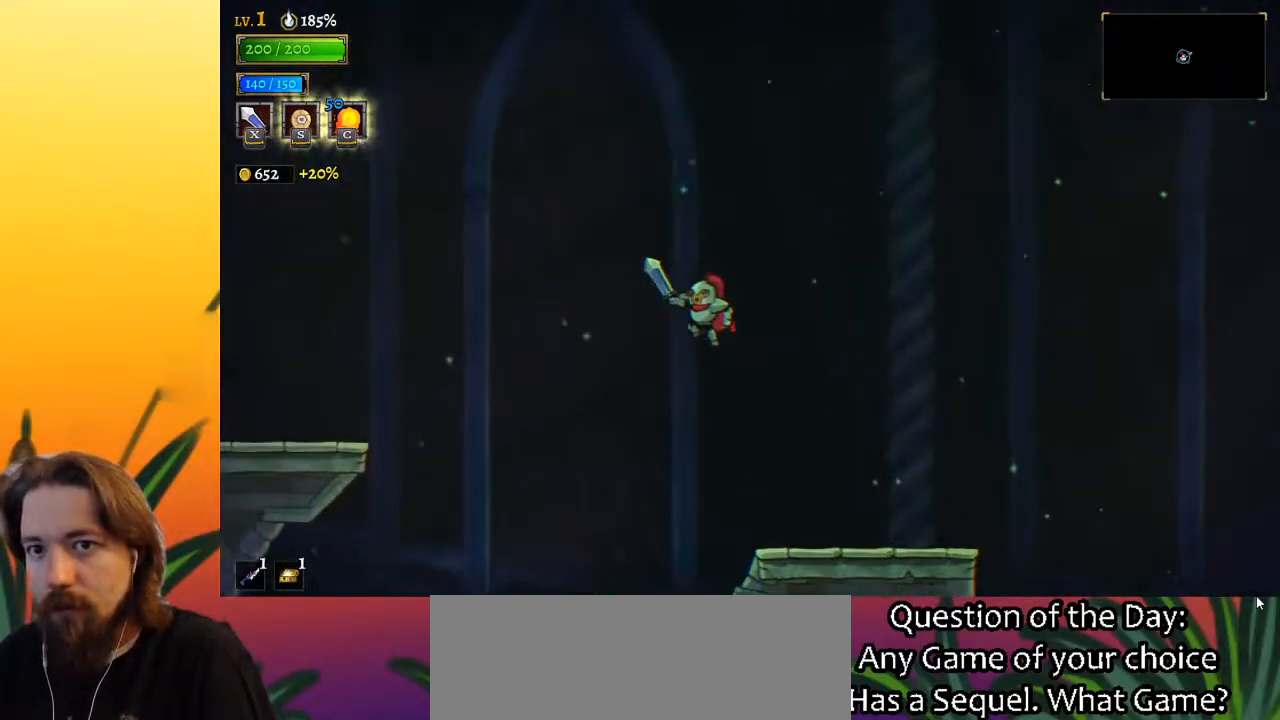
{"keys": ["left"], "events": [[33, "z", "up"], [117, "a", "down"], [317, "a", "up"]]}
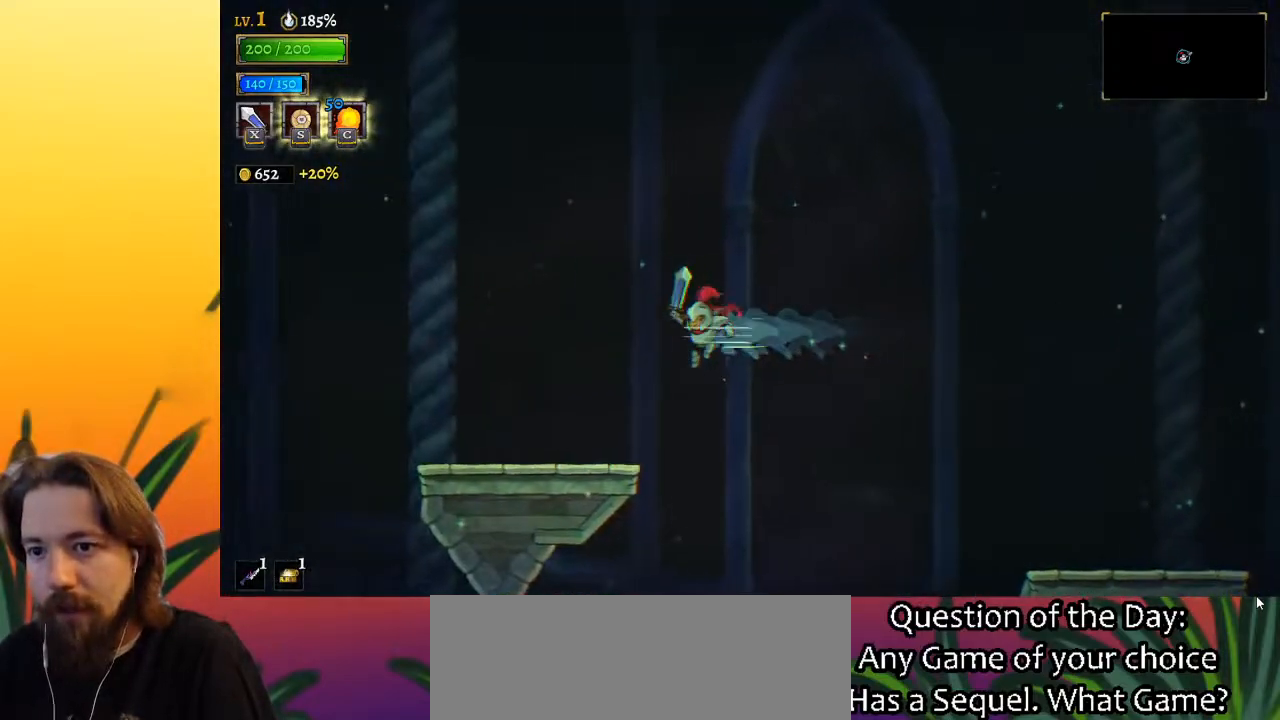
{"keys": ["left"], "events": [[283, "a", "down"], [433, "a", "up"]]}
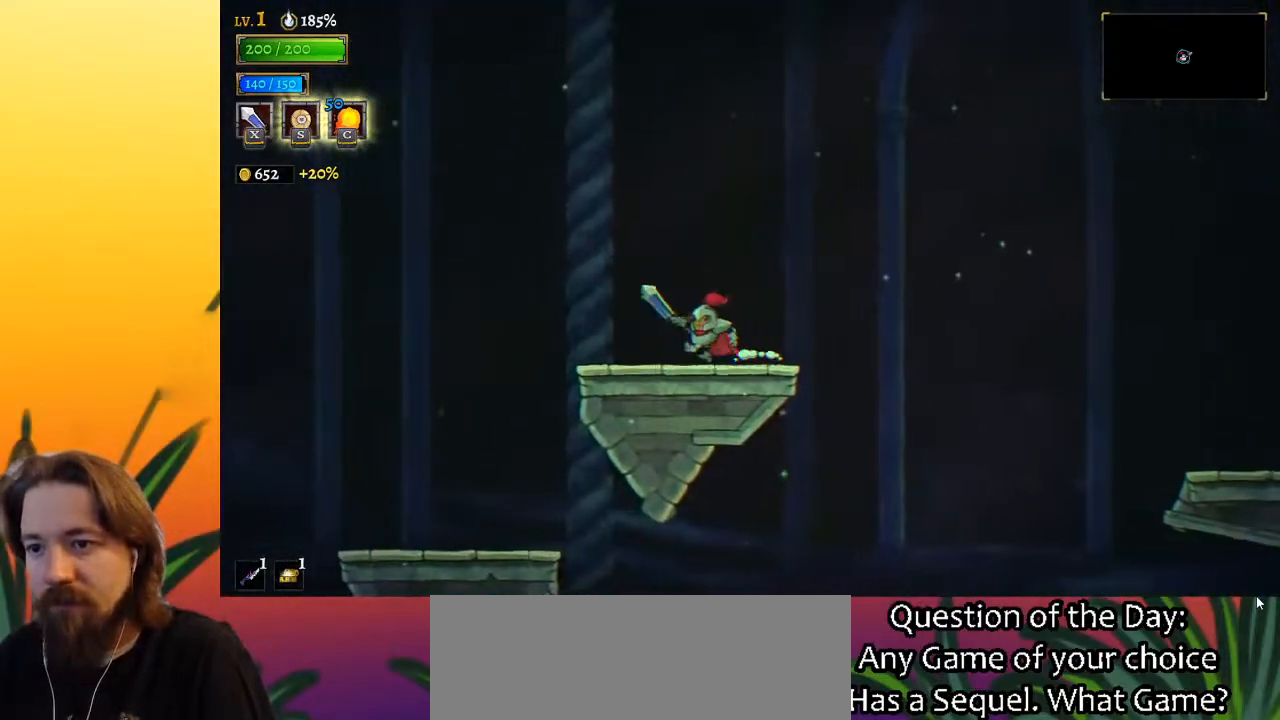
{"keys": ["left"], "events": []}
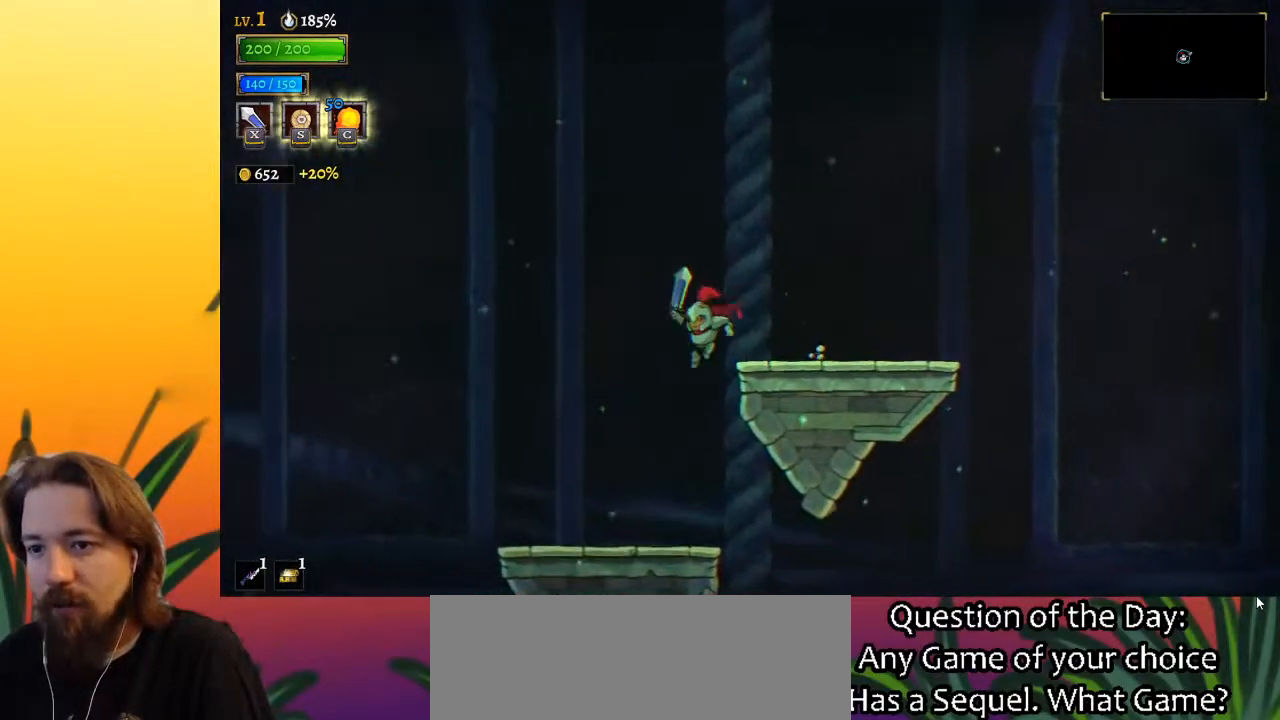
{"keys": ["left"], "events": []}
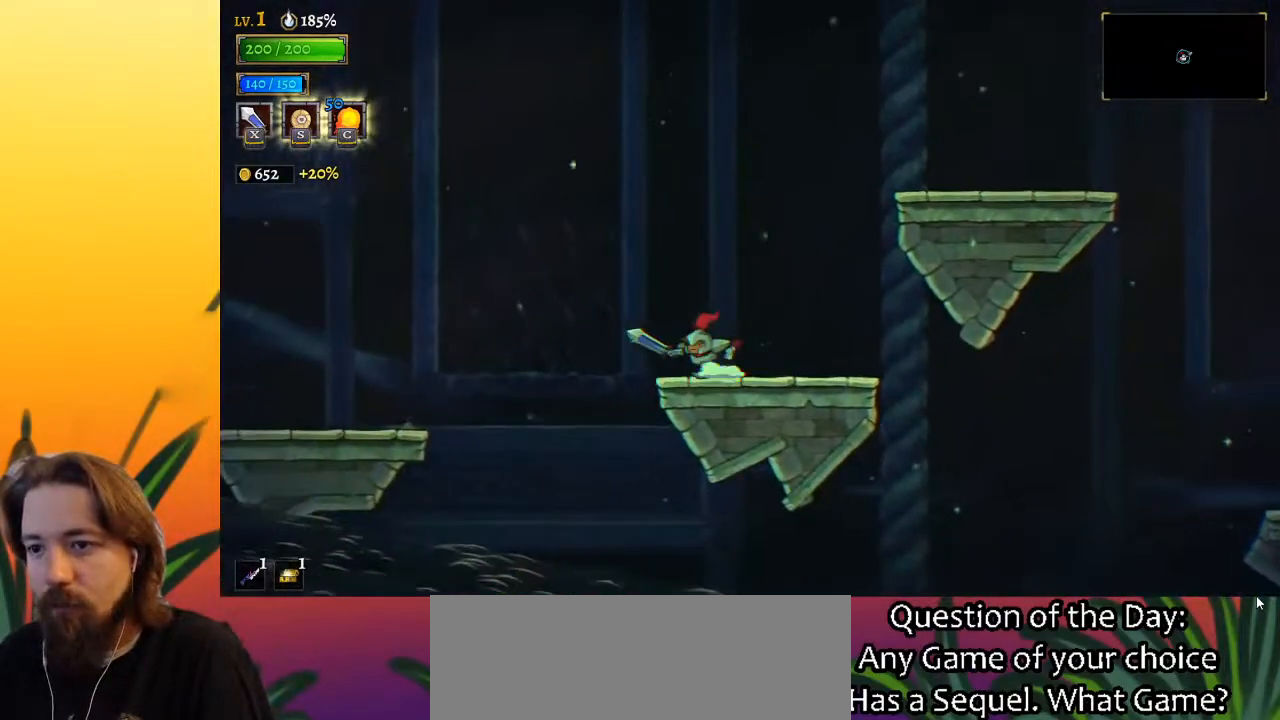
{"keys": ["left"], "events": [[50, "a", "down"], [233, "a", "up"]]}
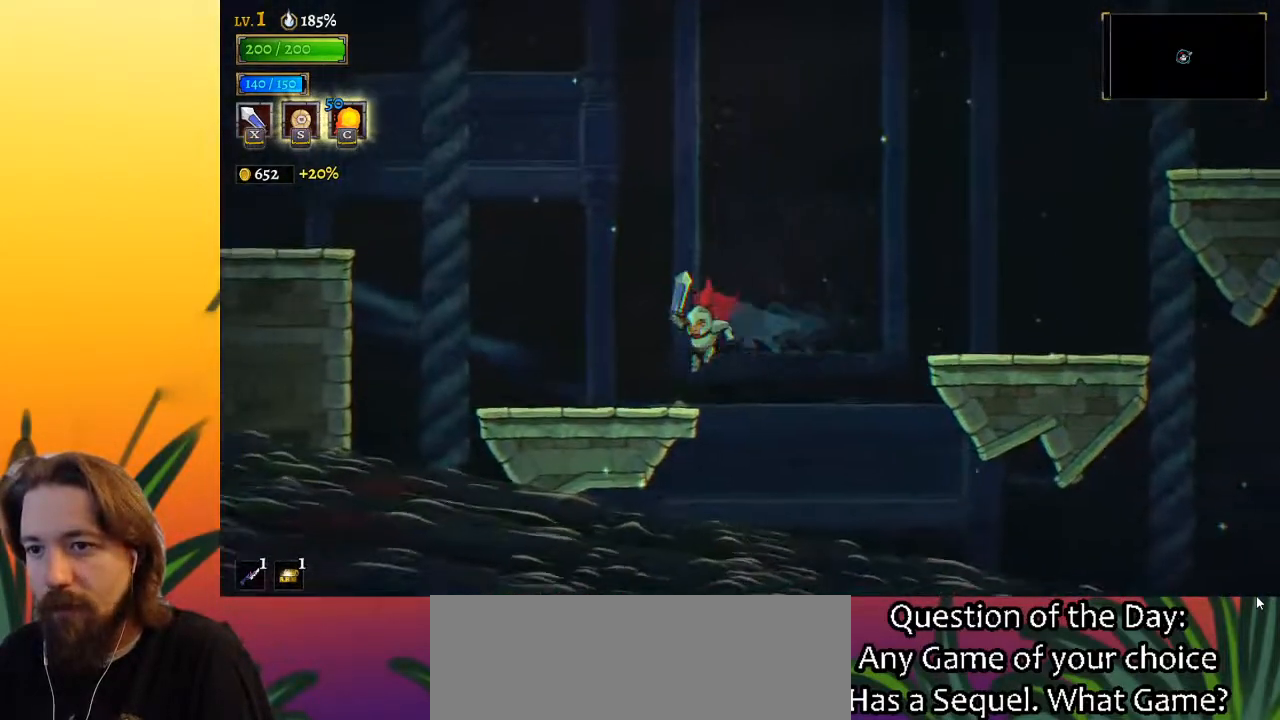
{"keys": ["a", "left"], "events": [[150, "z", "down"], [433, "z", "up"], [483, "a", "down"]]}
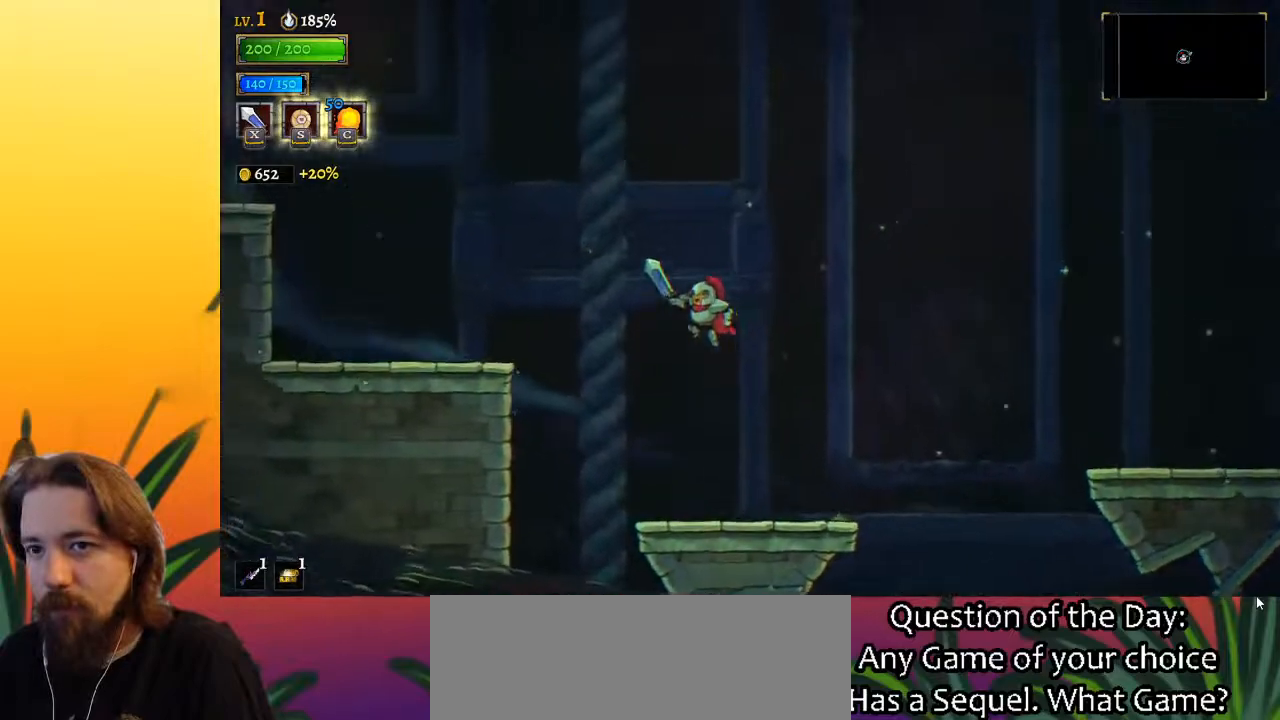
{"keys": ["left"], "events": [[167, "a", "up"]]}
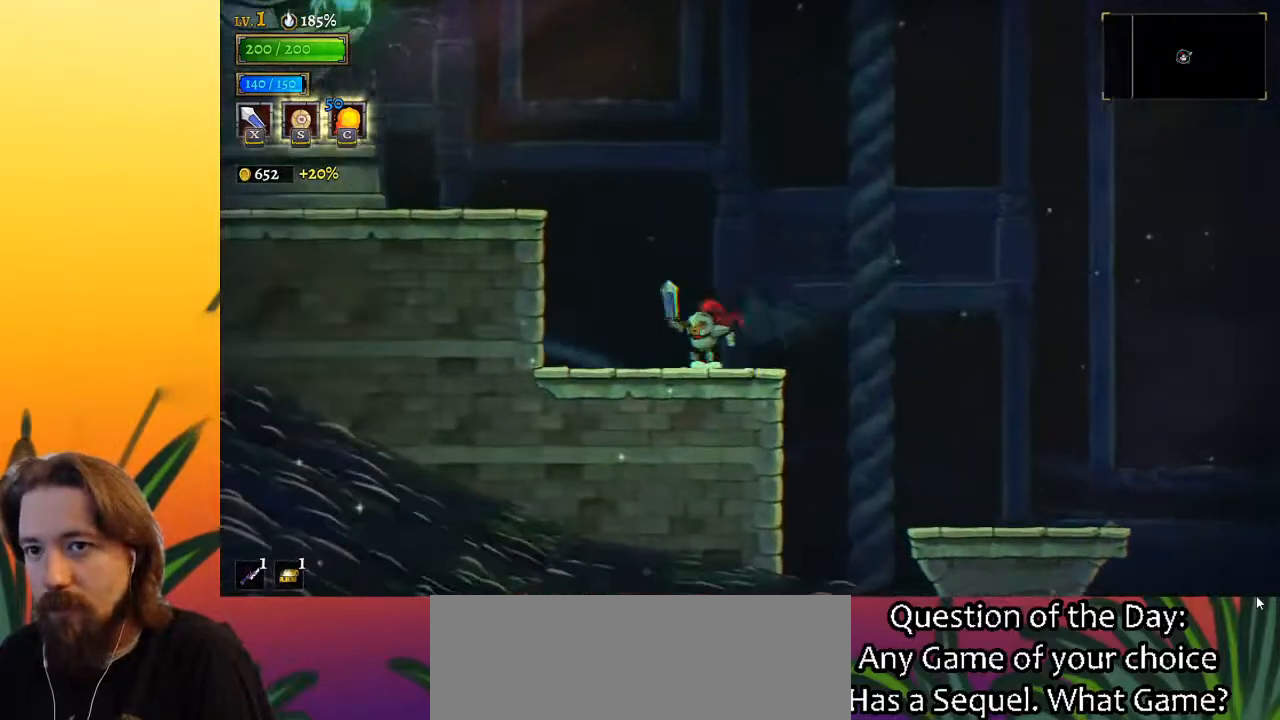
{"keys": ["left"], "events": [[50, "z", "down"], [417, "z", "up"]]}
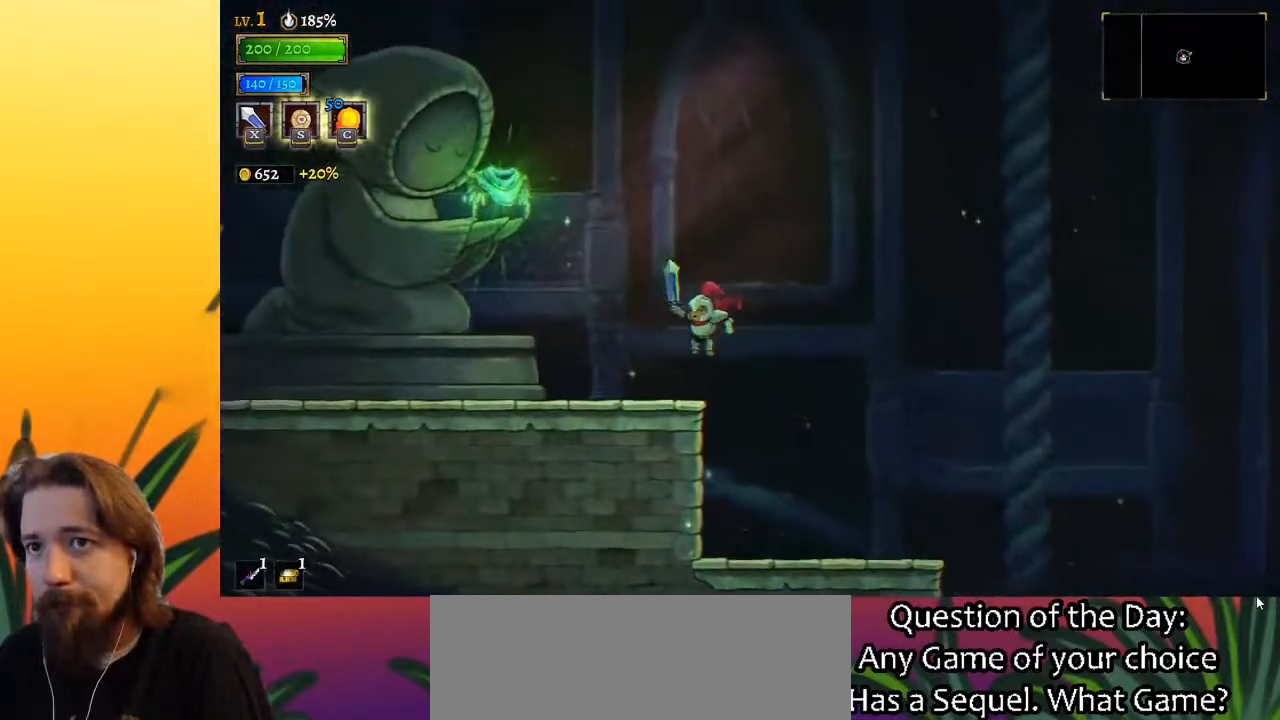
{"keys": [], "events": [[350, "up", "down"], [400, "left", "up"], [433, "up", "up"]]}